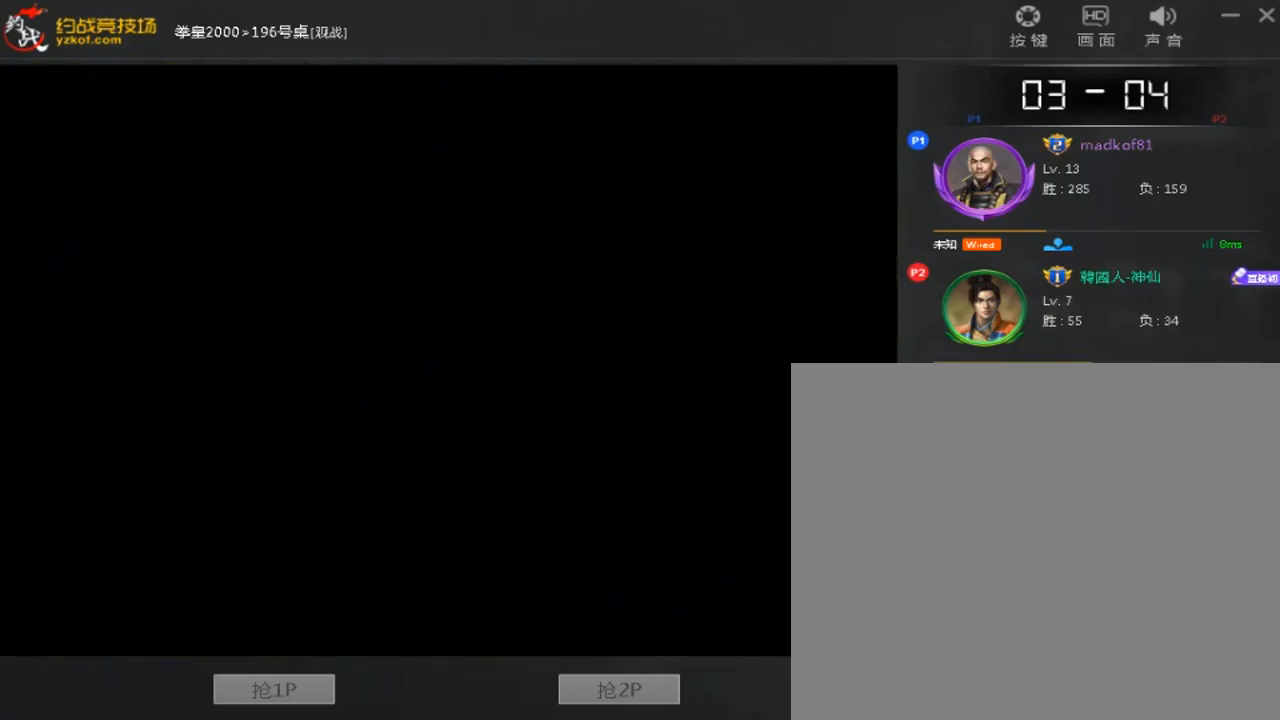
Gameplay with a controller (arcade stick); each line is a JSON object with the inputs held at the frame after it (dt_ms = milliseconds from this image to that frame). "events" lists button and stick changes between this image and that frame as [ms after this image, input, new state], when the widget could be followed in between. Not read: L3 R3.
{"dt_ms": 520, "buttons": [], "left_stick": "center", "events": [[40, "A", "up"], [120, "A", "down"], [240, "A", "up"]]}
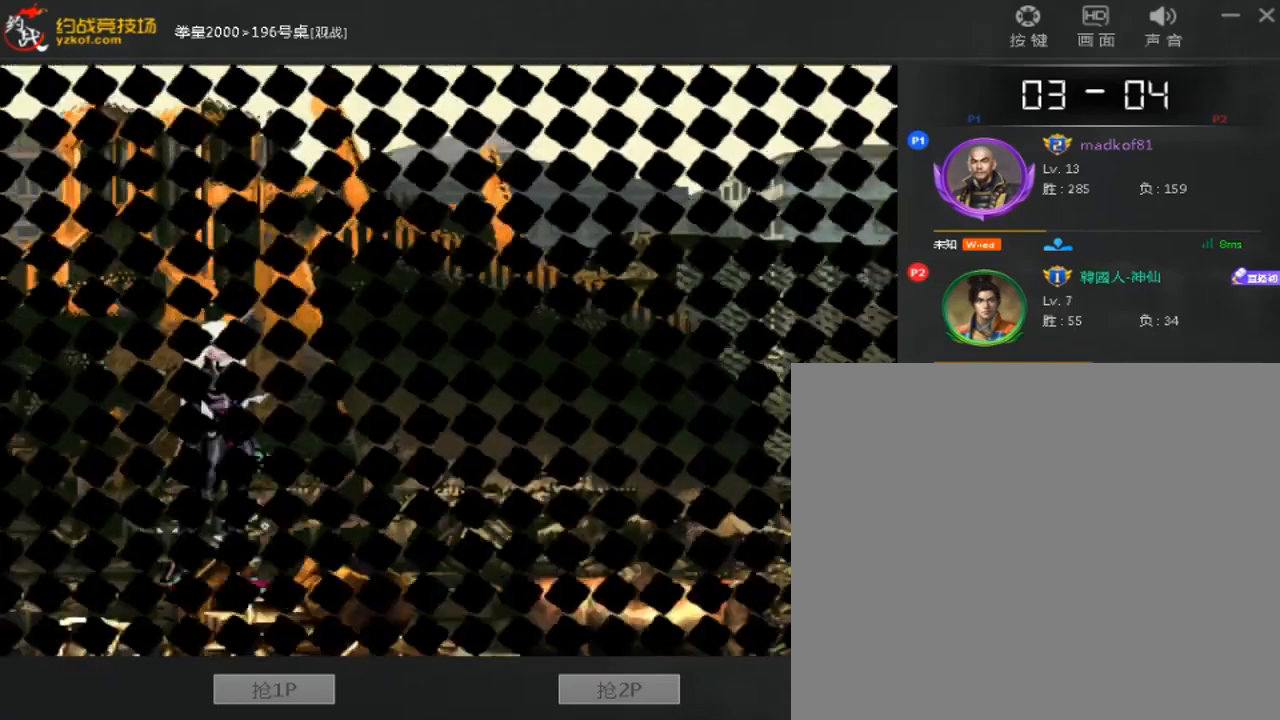
{"dt_ms": 480, "buttons": [], "left_stick": "center", "events": []}
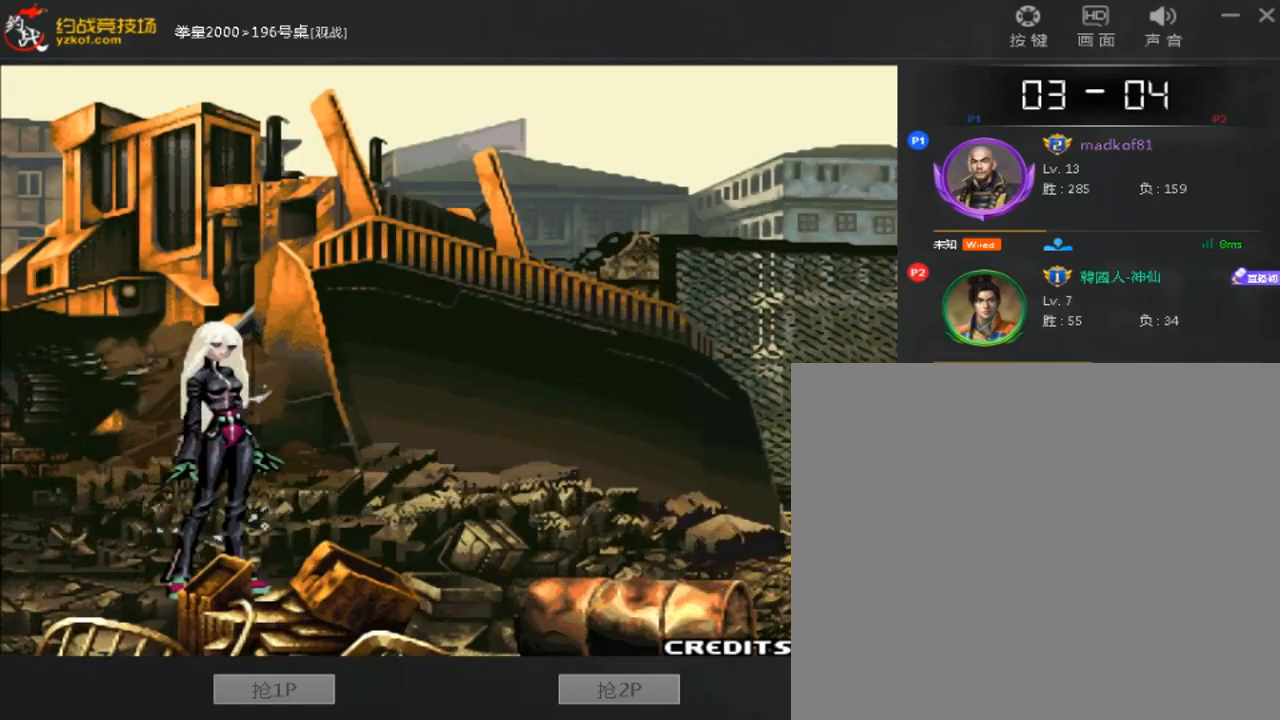
{"dt_ms": 520, "buttons": [], "left_stick": "center", "events": []}
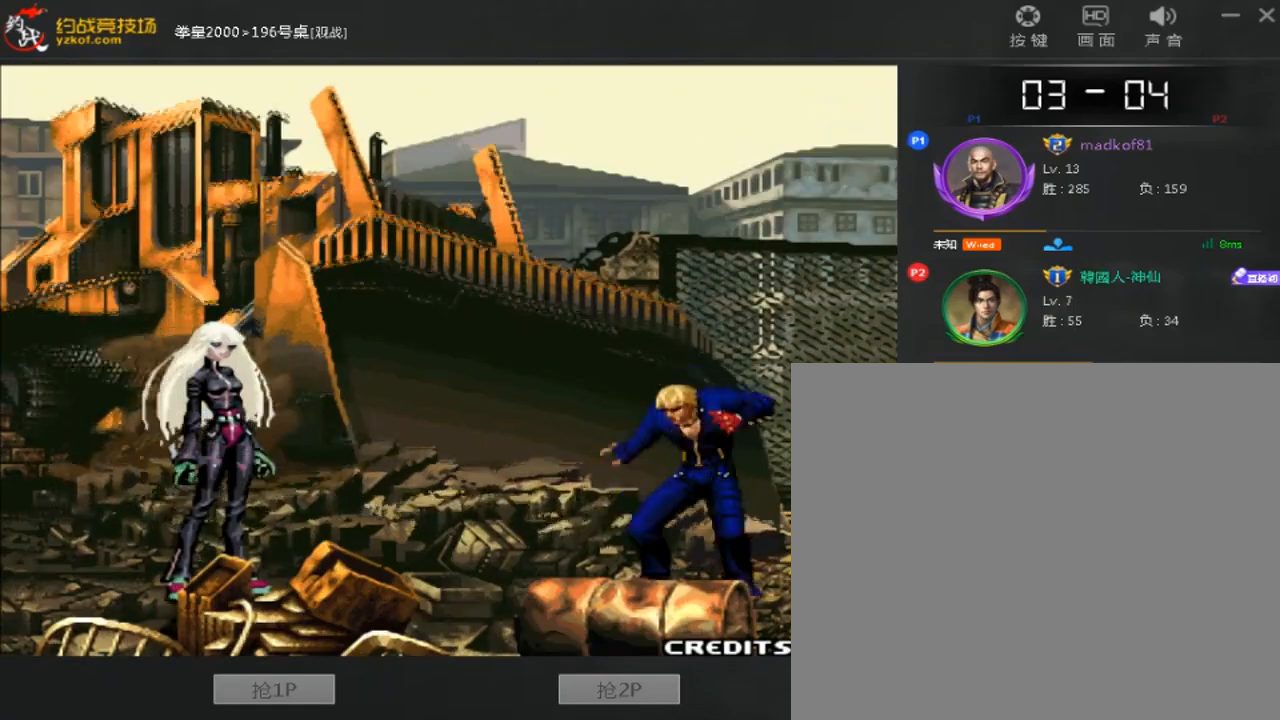
{"dt_ms": 480, "buttons": ["A"], "left_stick": "center", "events": [[80, "A", "down"], [320, "A", "up"], [400, "A", "down"]]}
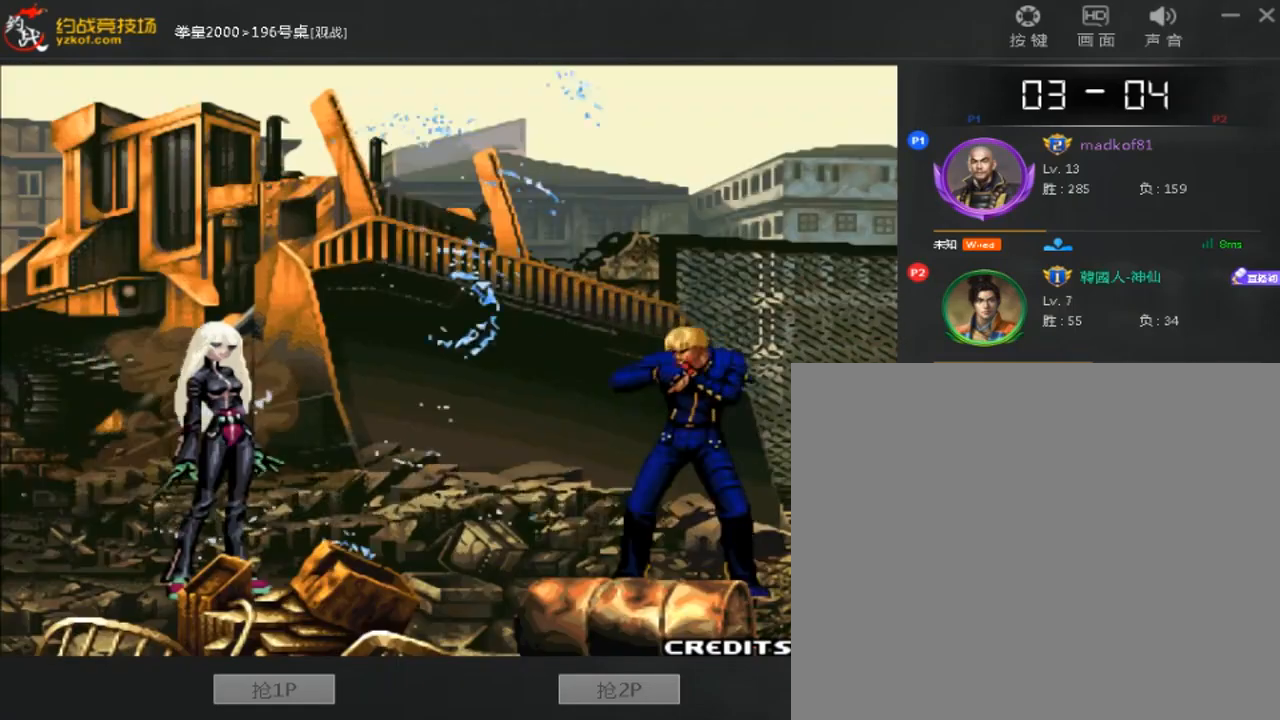
{"dt_ms": 520, "buttons": [], "left_stick": "center", "events": [[80, "A", "up"]]}
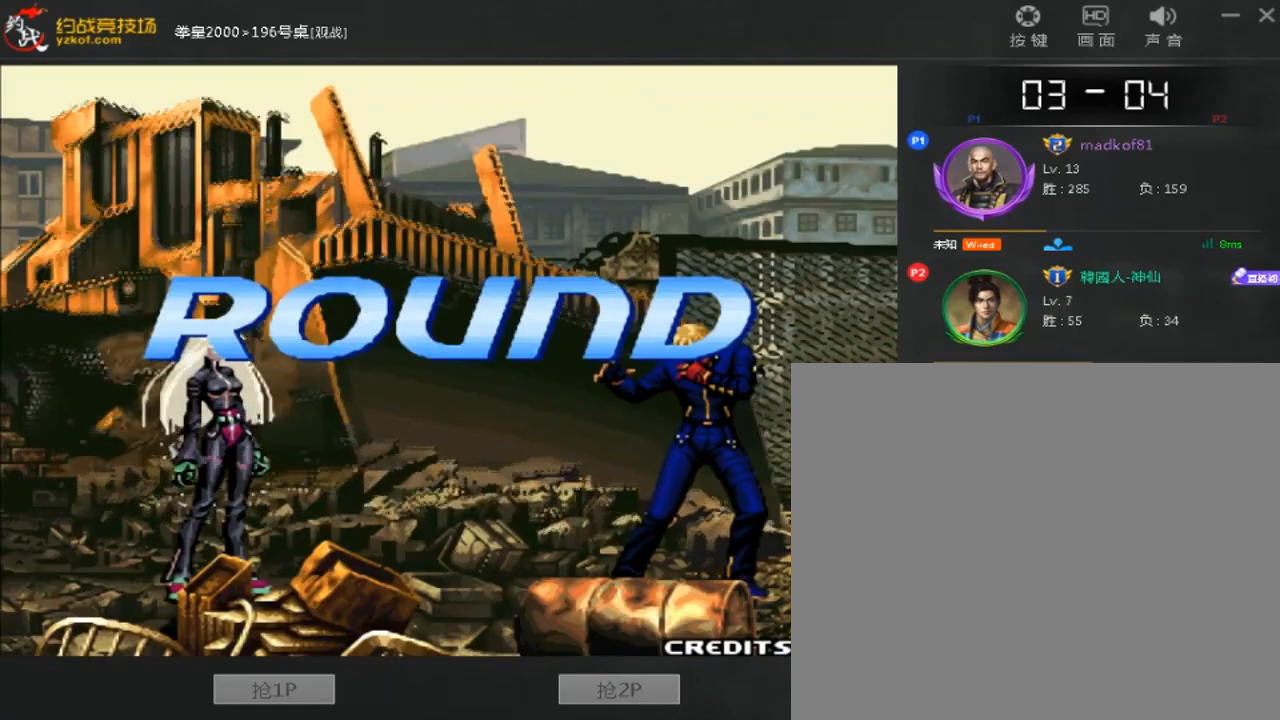
{"dt_ms": 480, "buttons": [], "left_stick": "center", "events": []}
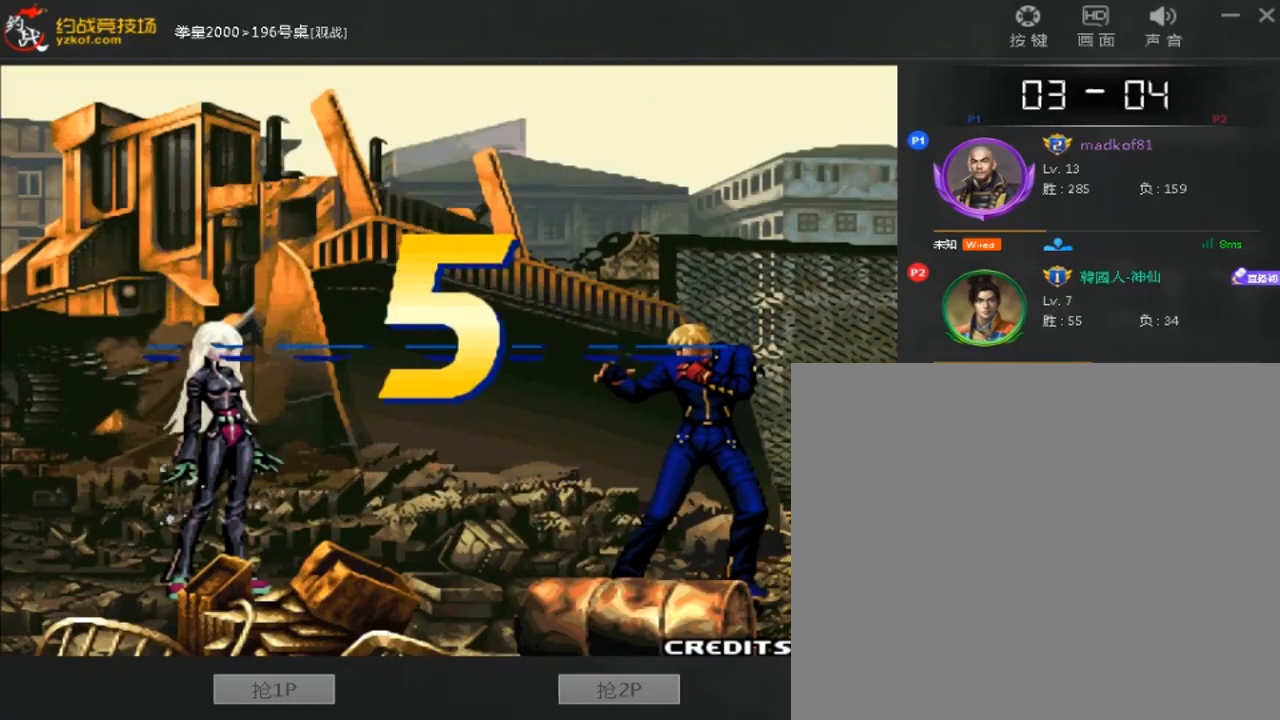
{"dt_ms": 520, "buttons": [], "left_stick": "center", "events": []}
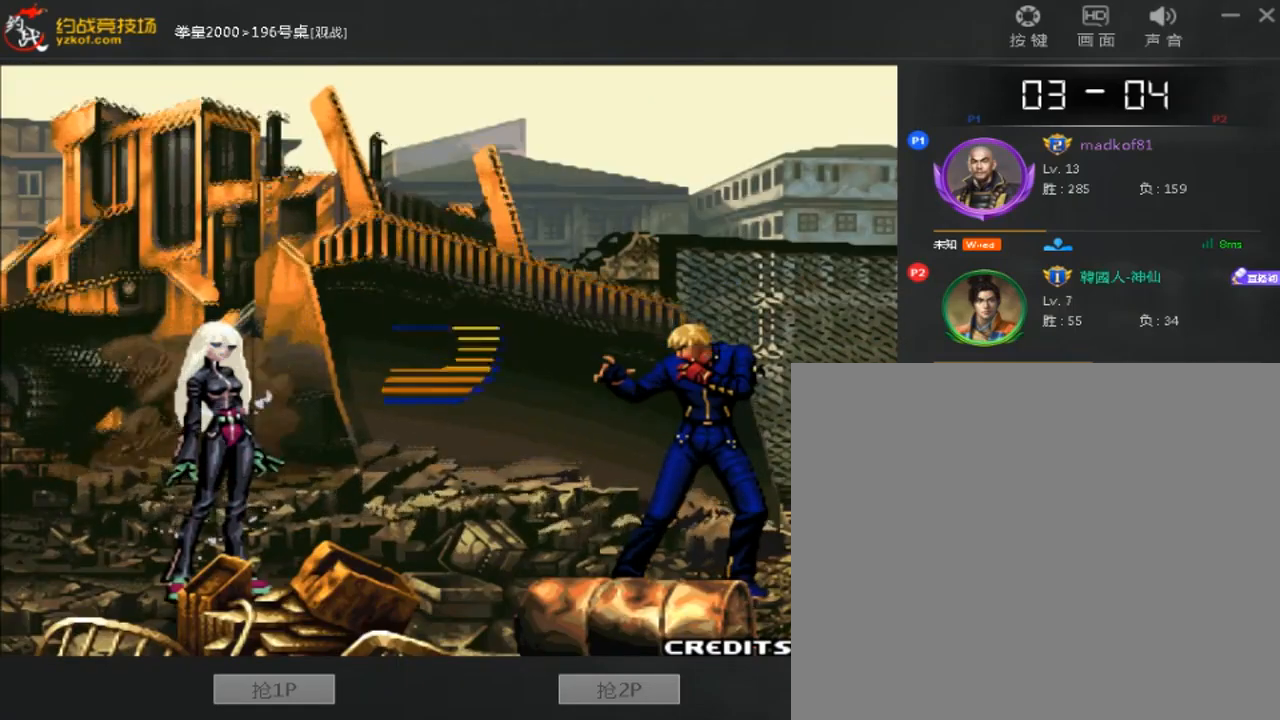
{"dt_ms": 480, "buttons": [], "left_stick": "down", "events": [[440, "left_stick", "down"]]}
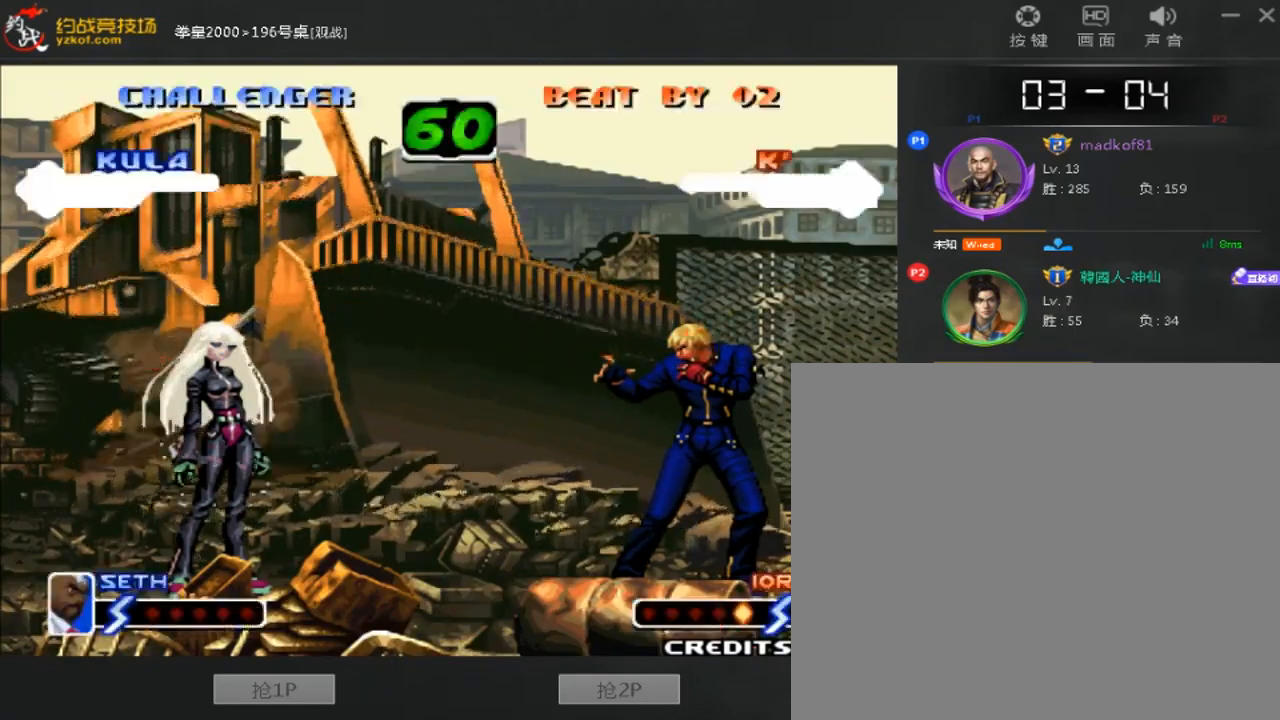
{"dt_ms": 520, "buttons": [], "left_stick": "center", "events": [[40, "left_stick", "right"], [160, "left_stick", "center"]]}
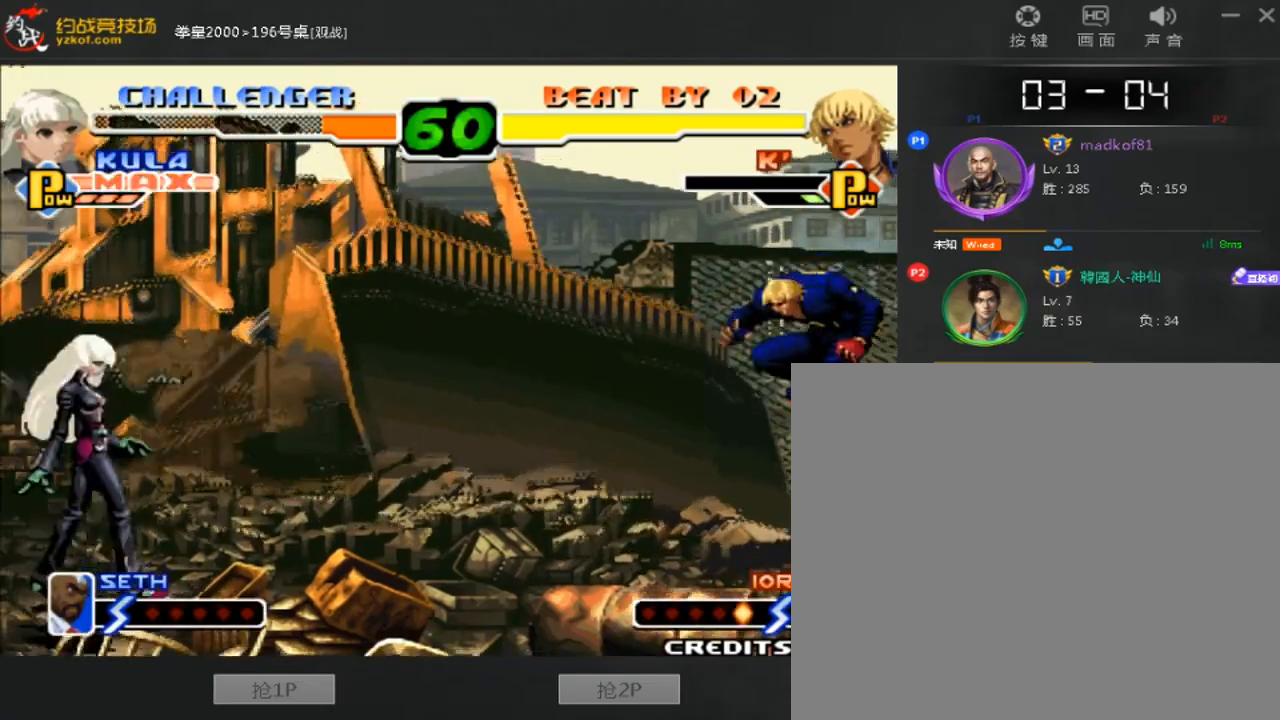
{"dt_ms": 480, "buttons": [], "left_stick": "center", "events": [[360, "left_stick", "right"], [480, "left_stick", "center"]]}
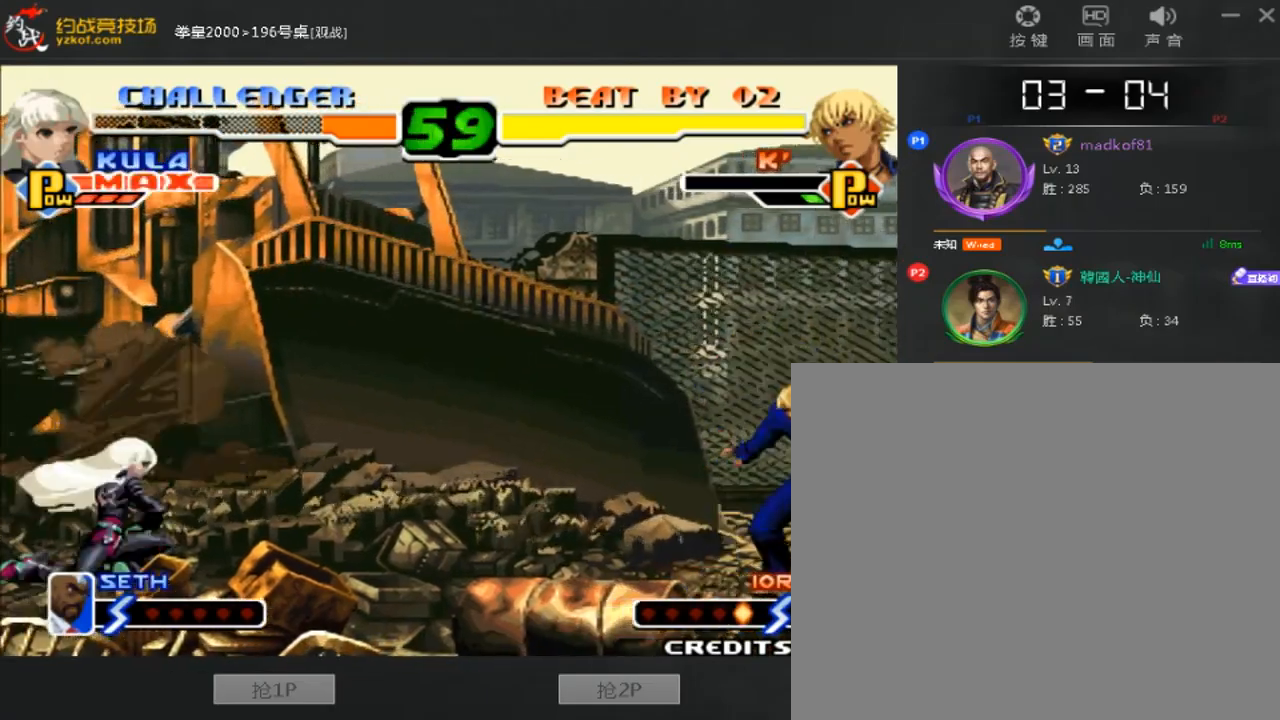
{"dt_ms": 520, "buttons": [], "left_stick": "left", "events": [[360, "left_stick", "left"]]}
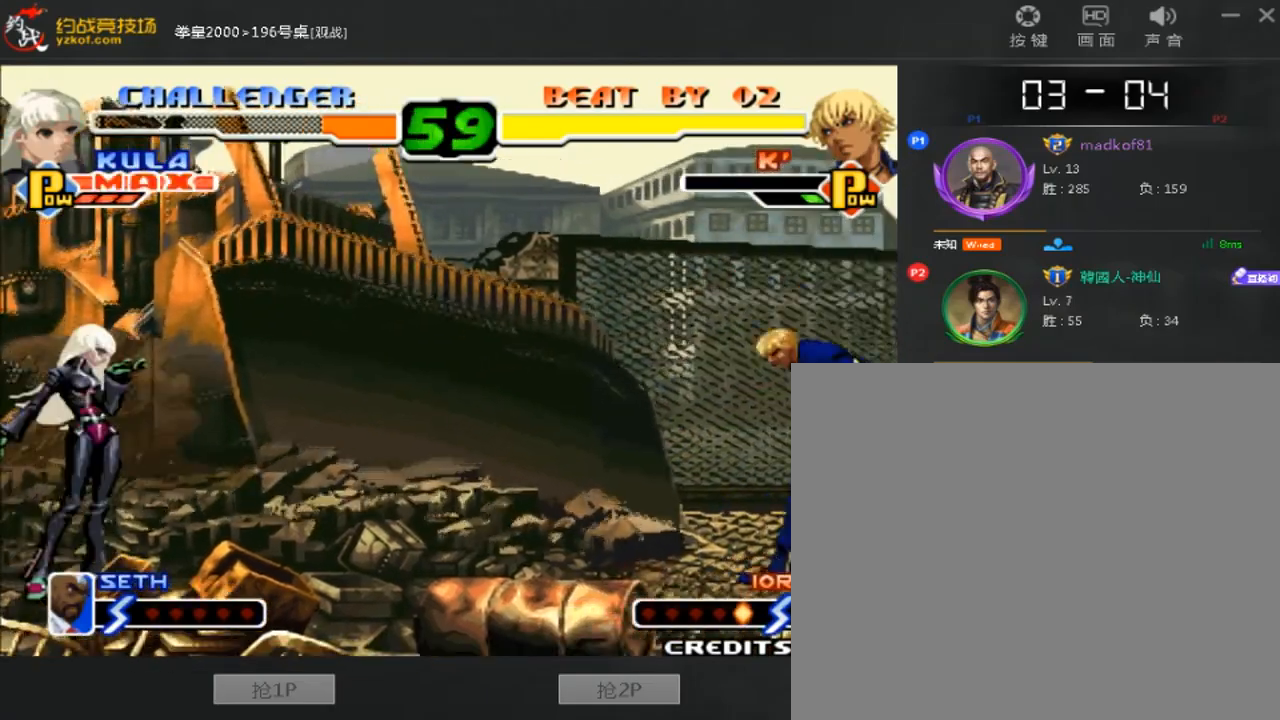
{"dt_ms": 480, "buttons": [], "left_stick": "center", "events": [[320, "left_stick", "center"]]}
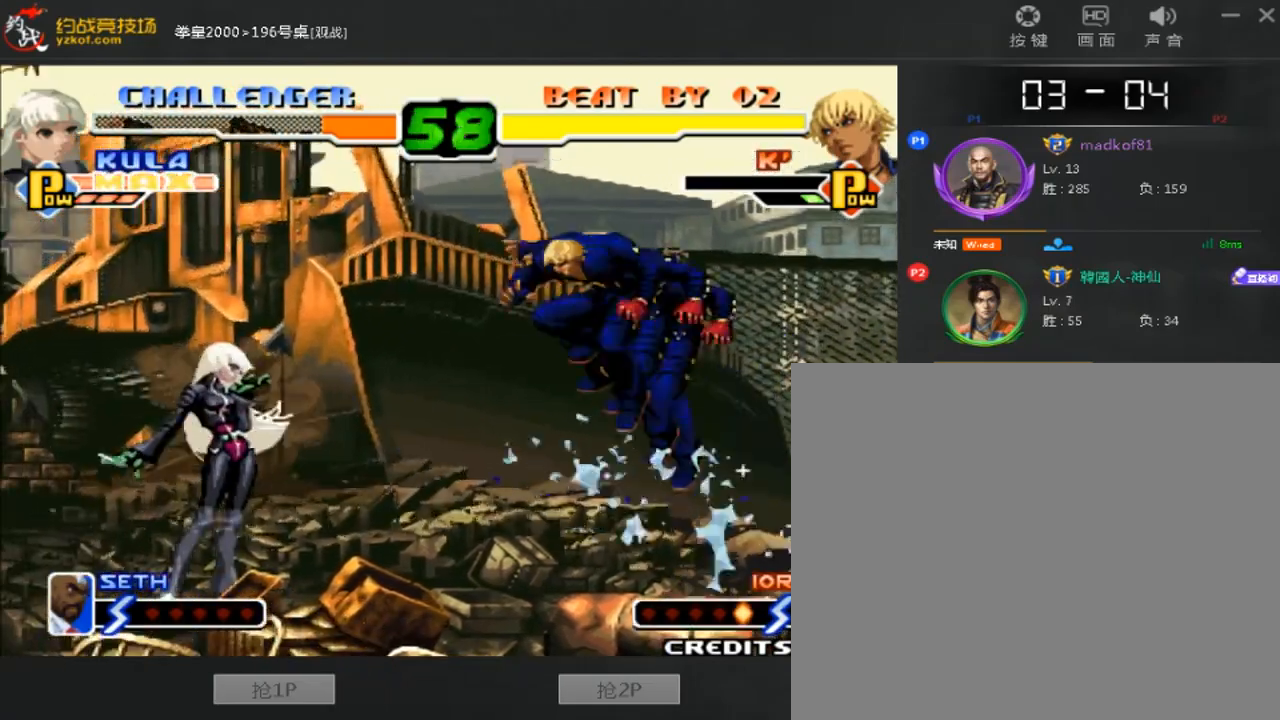
{"dt_ms": 520, "buttons": [], "left_stick": "down", "events": [[40, "D", "down"], [240, "D", "up"], [400, "left_stick", "down"]]}
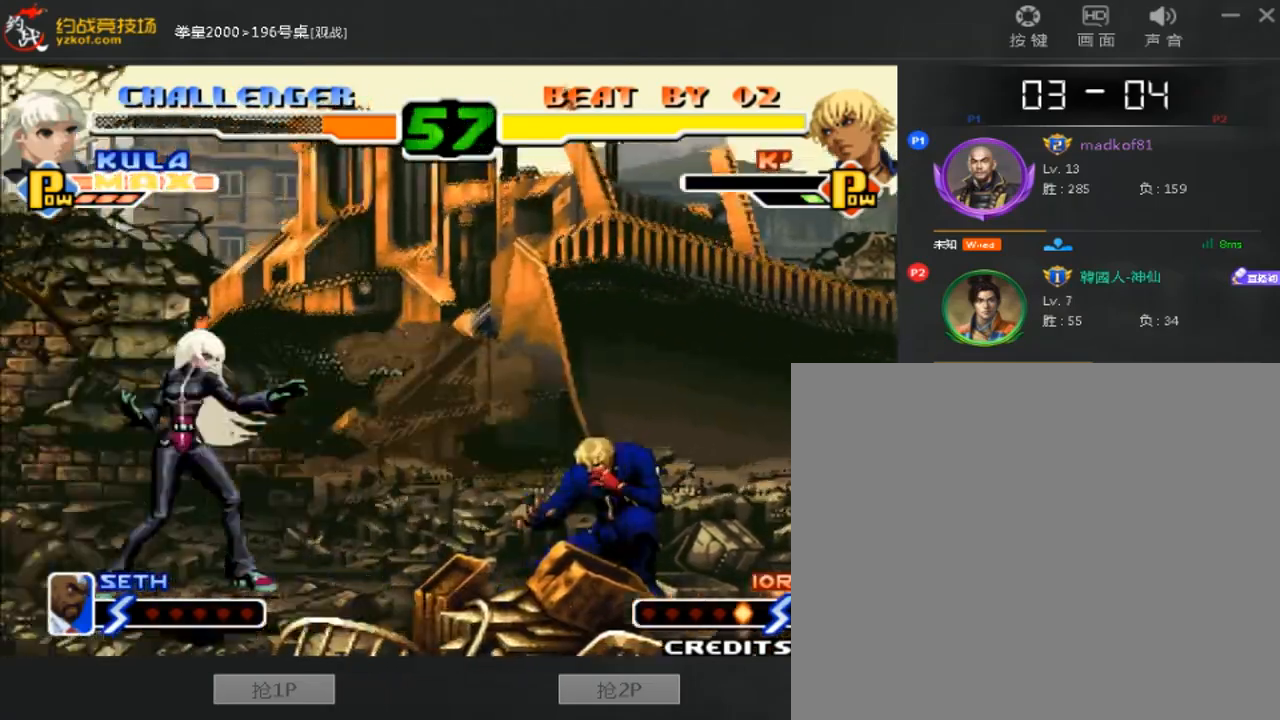
{"dt_ms": 480, "buttons": [], "left_stick": "center", "events": [[40, "left_stick", "left"], [280, "left_stick", "center"]]}
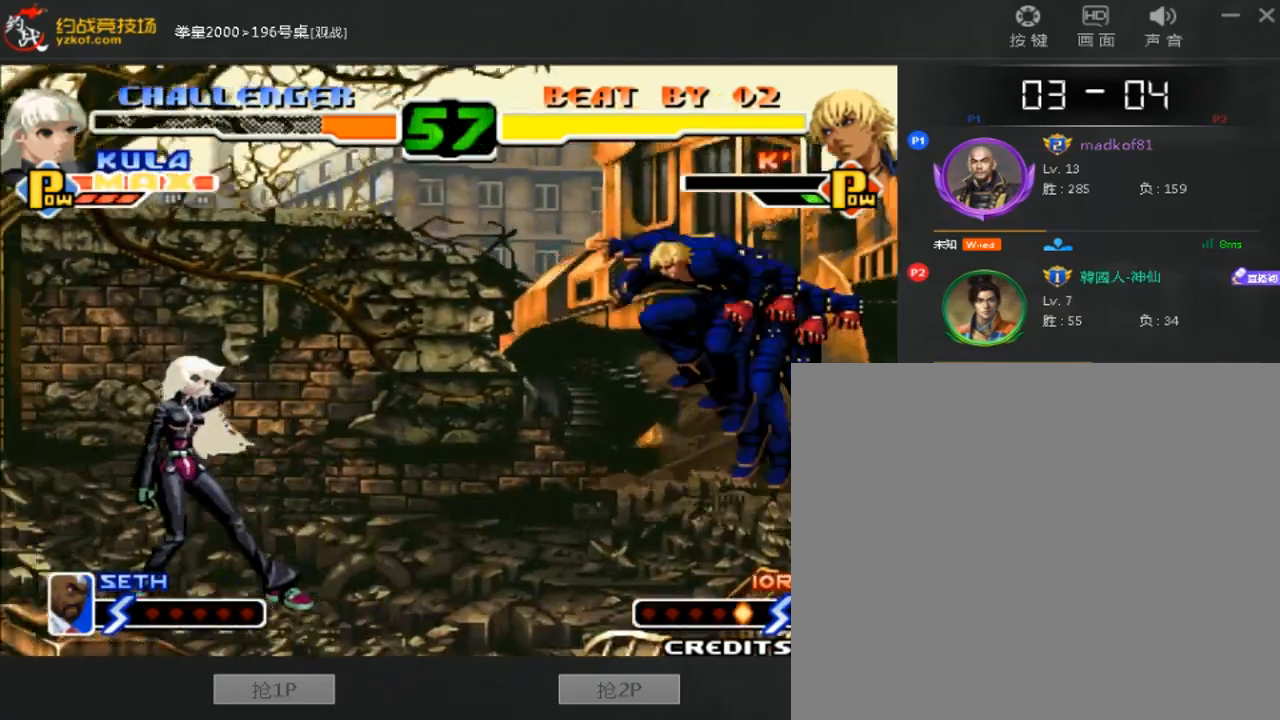
{"dt_ms": 520, "buttons": [], "left_stick": "right", "events": [[280, "left_stick", "down-right"], [480, "left_stick", "right"]]}
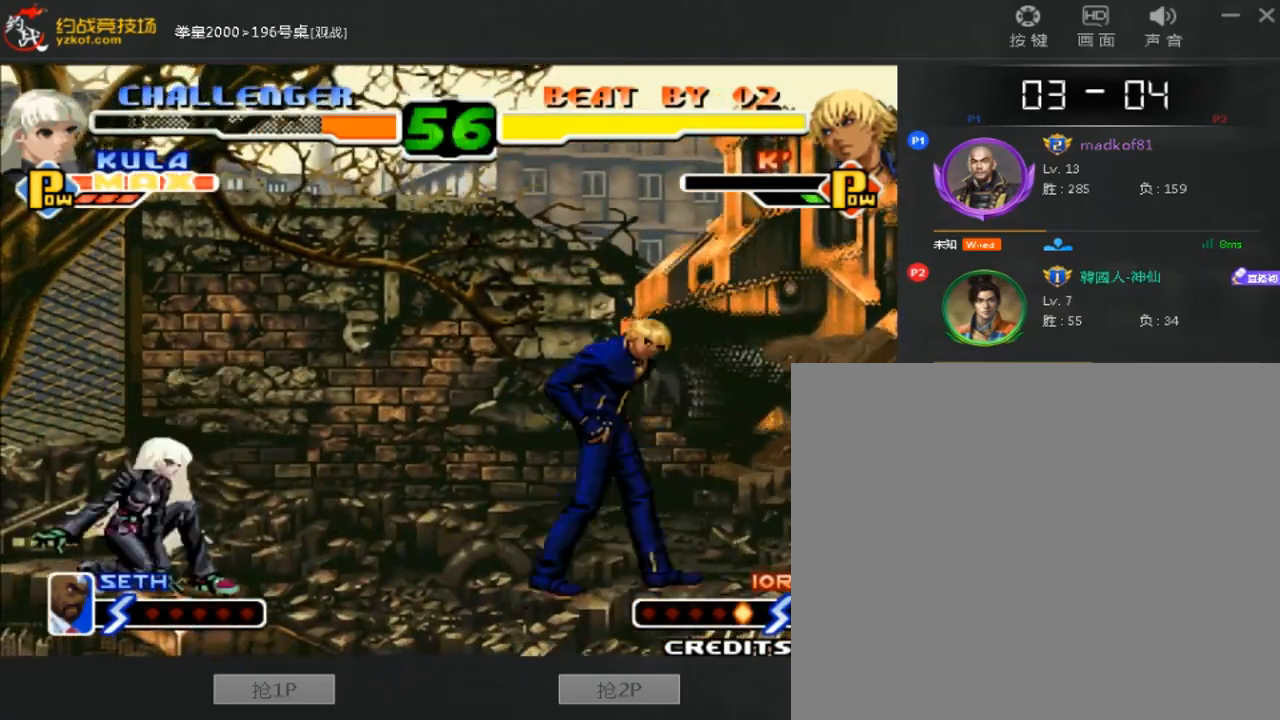
{"dt_ms": 480, "buttons": [], "left_stick": "left", "events": [[80, "left_stick", "center"], [160, "left_stick", "right"], [360, "left_stick", "down"], [440, "left_stick", "left"]]}
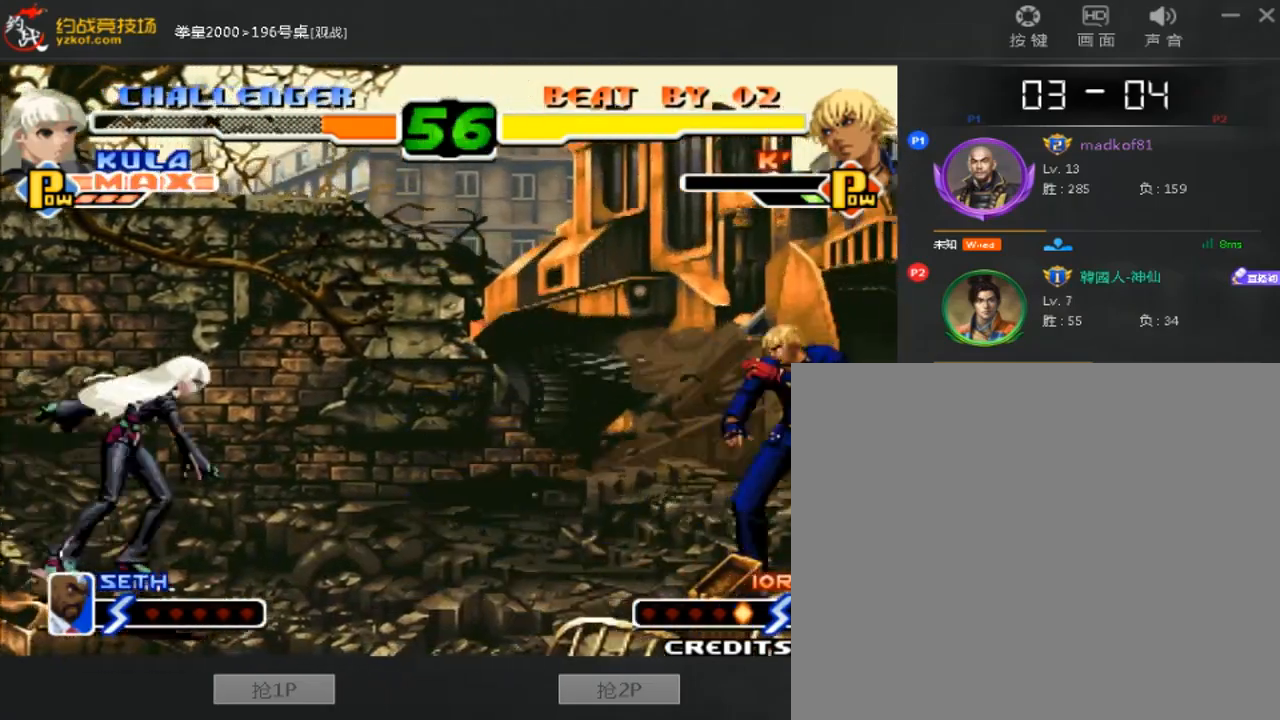
{"dt_ms": 520, "buttons": [], "left_stick": "center", "events": [[40, "C", "down"], [160, "C", "up"], [400, "left_stick", "center"]]}
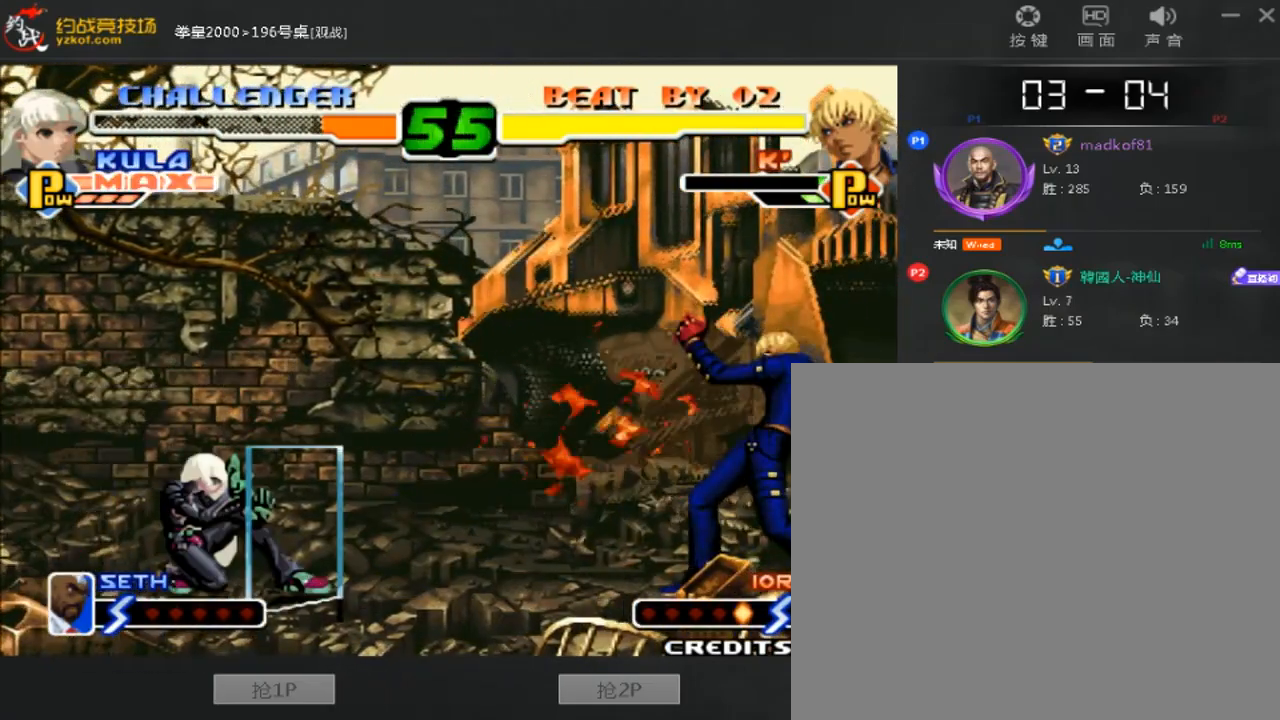
{"dt_ms": 1000, "buttons": [], "left_stick": "left"}
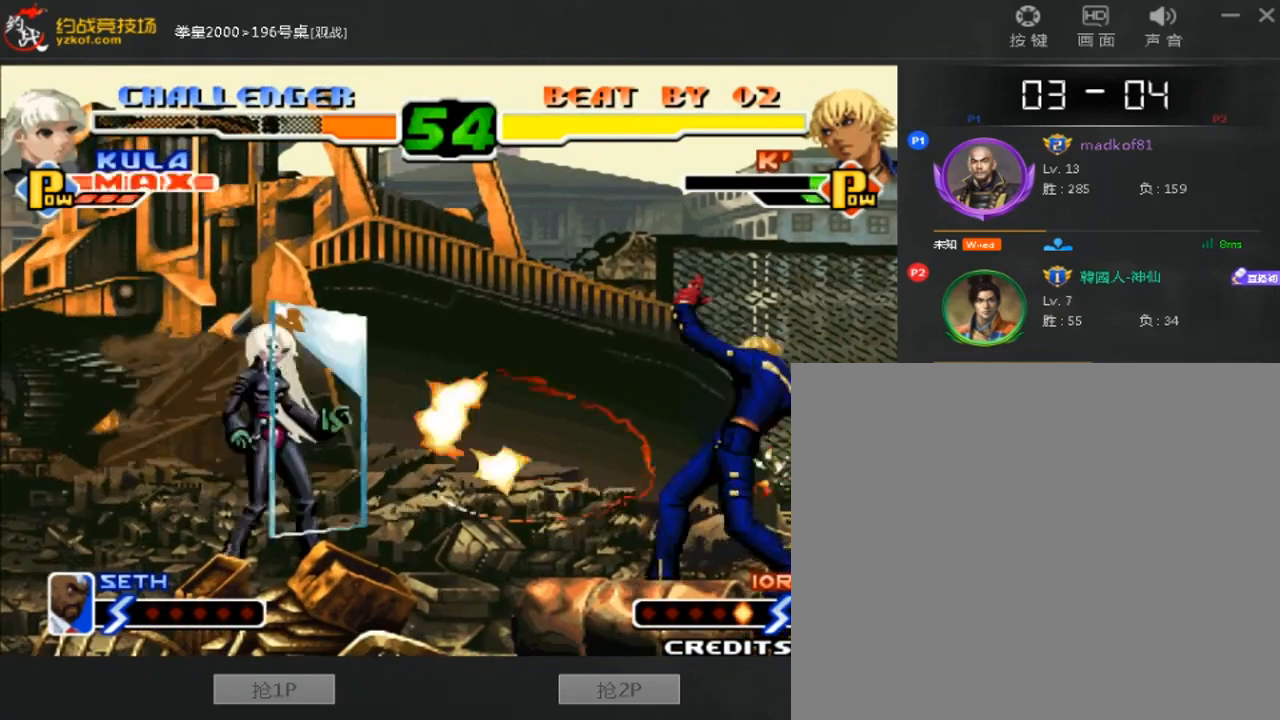
{"dt_ms": 480, "buttons": [], "left_stick": "center", "events": [[40, "D", "down"], [200, "left_stick", "center"], [320, "D", "up"]]}
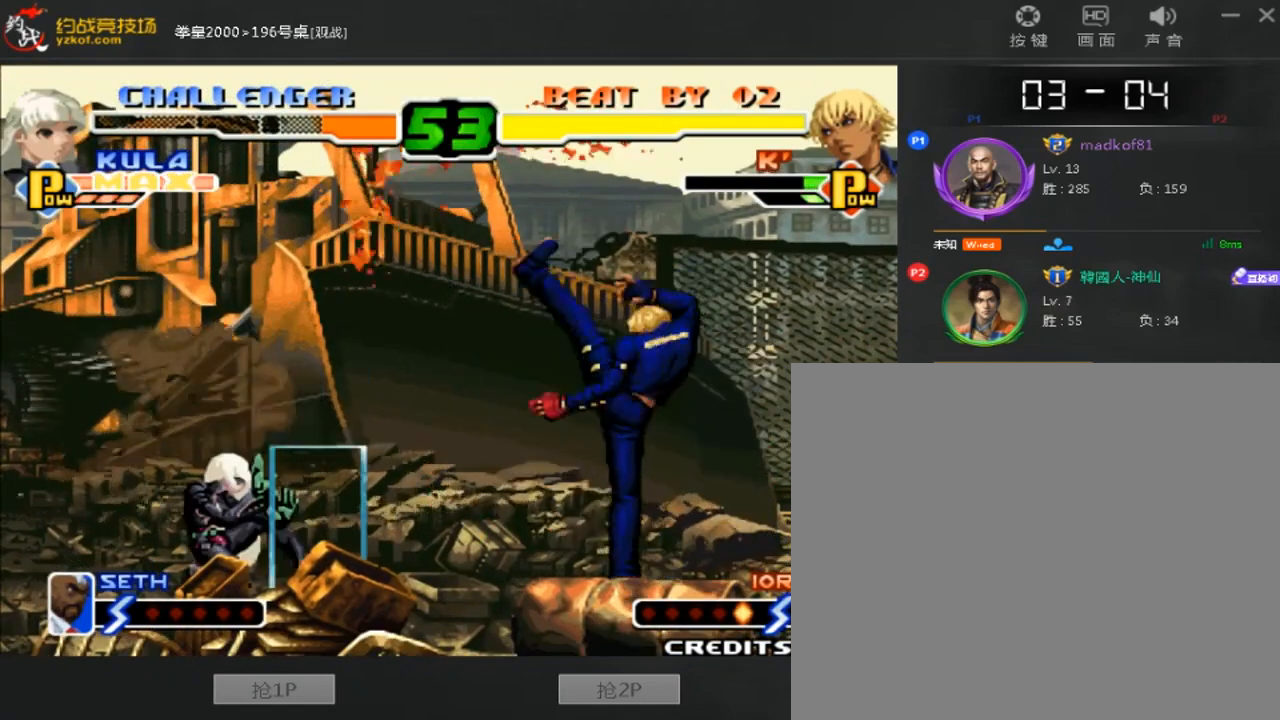
{"dt_ms": 520, "buttons": ["D"], "left_stick": "right"}
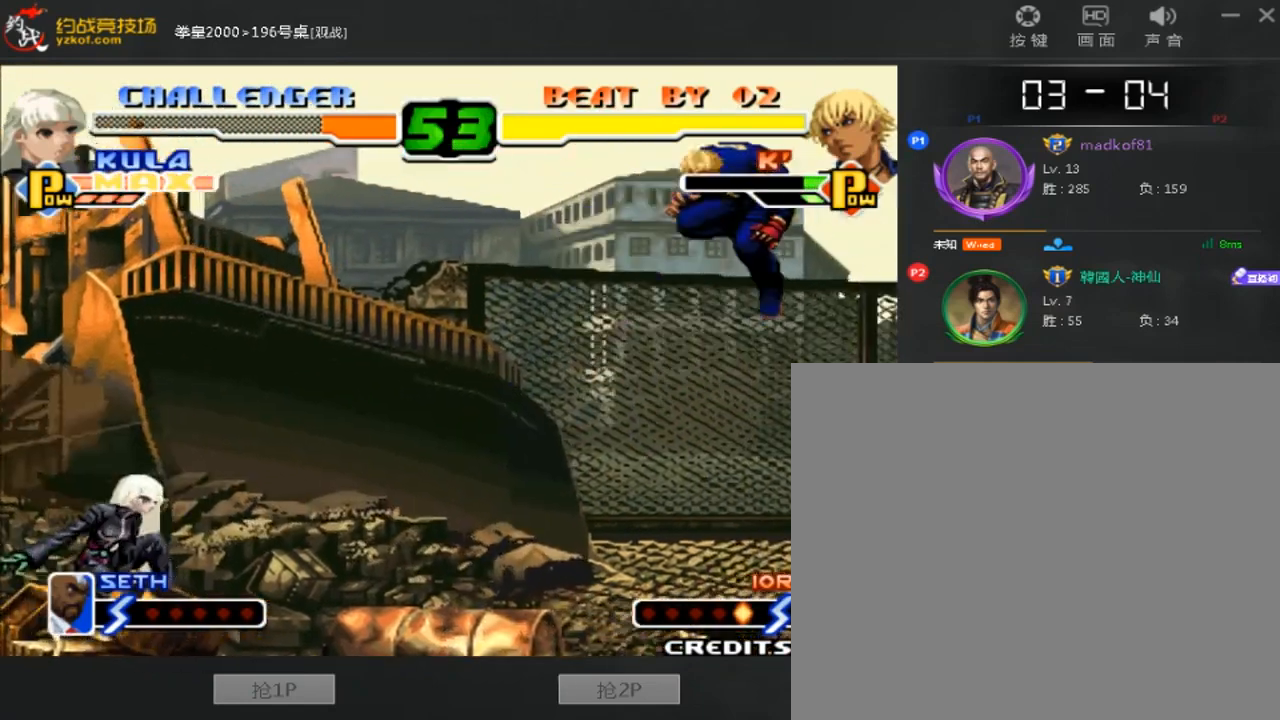
{"dt_ms": 480, "buttons": [], "left_stick": "right", "events": [[80, "D", "up"], [160, "left_stick", "down"], [240, "left_stick", "left"], [280, "C", "down"], [440, "C", "up"], [480, "left_stick", "right"]]}
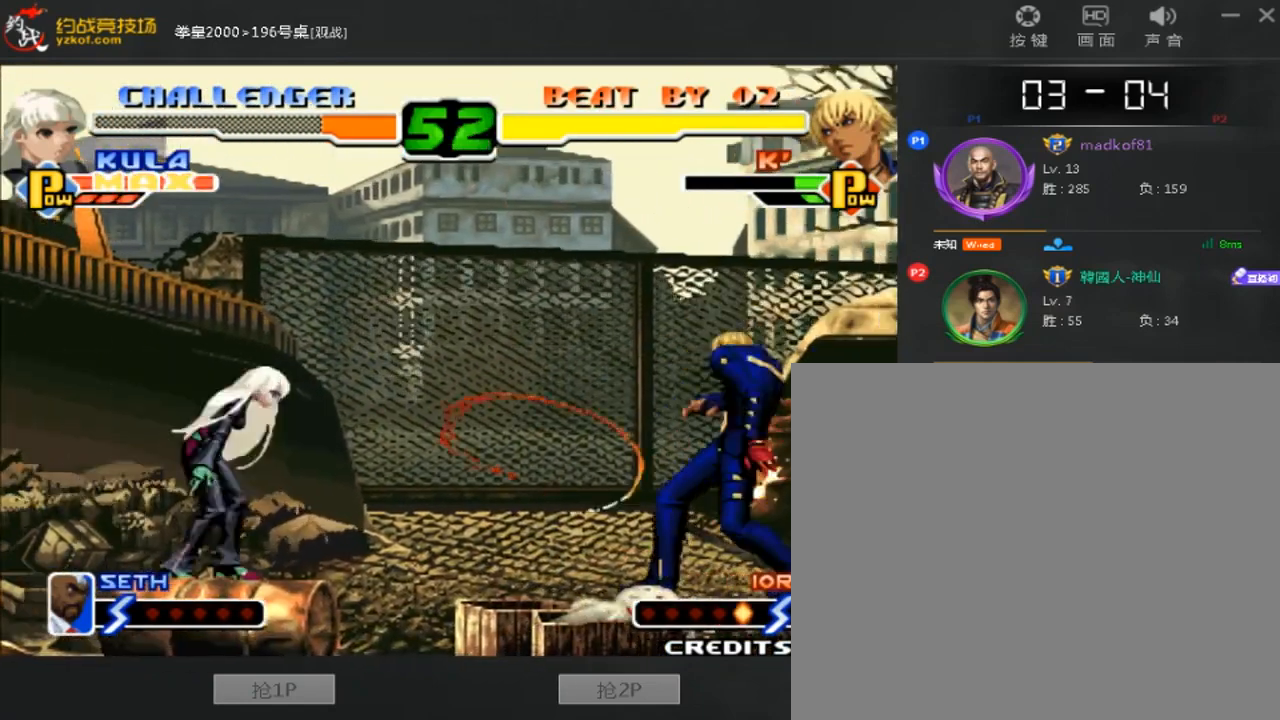
{"dt_ms": 520, "buttons": [], "left_stick": "down-right", "events": [[80, "B", "down"], [240, "B", "up"], [320, "left_stick", "down-right"]]}
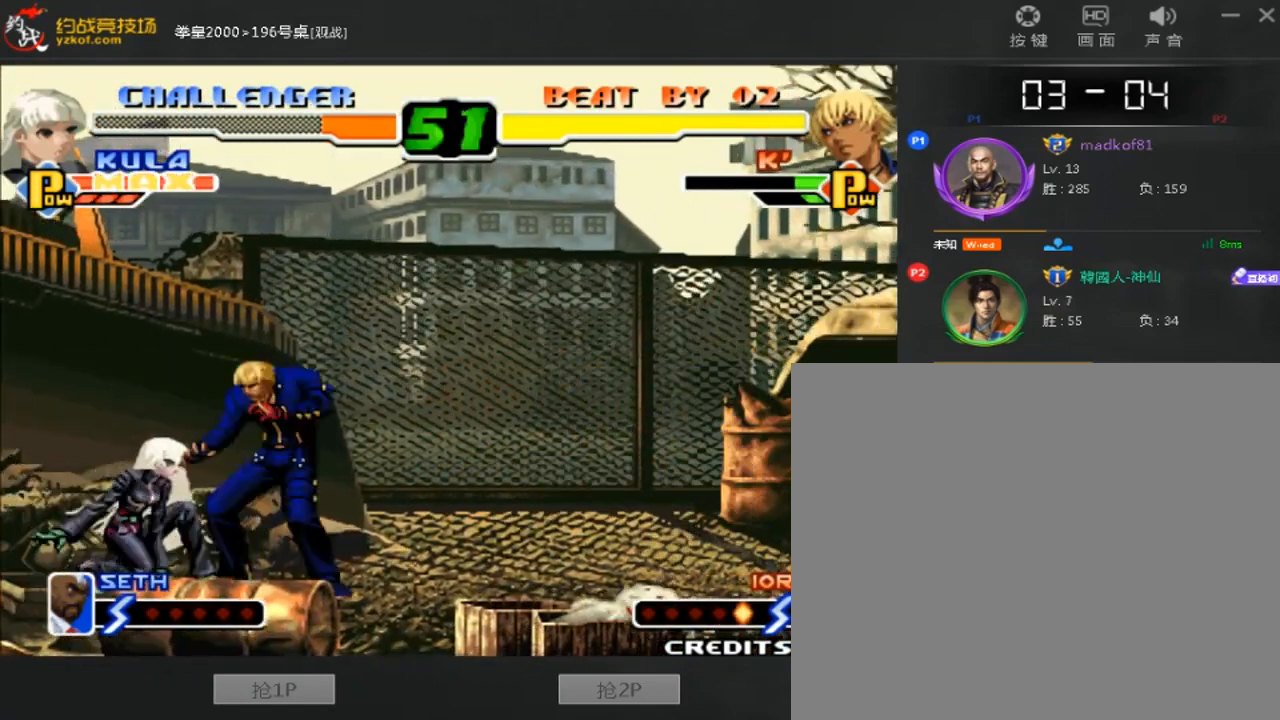
{"dt_ms": 480, "buttons": [], "left_stick": "down-right", "events": [[360, "B", "down"], [440, "B", "up"]]}
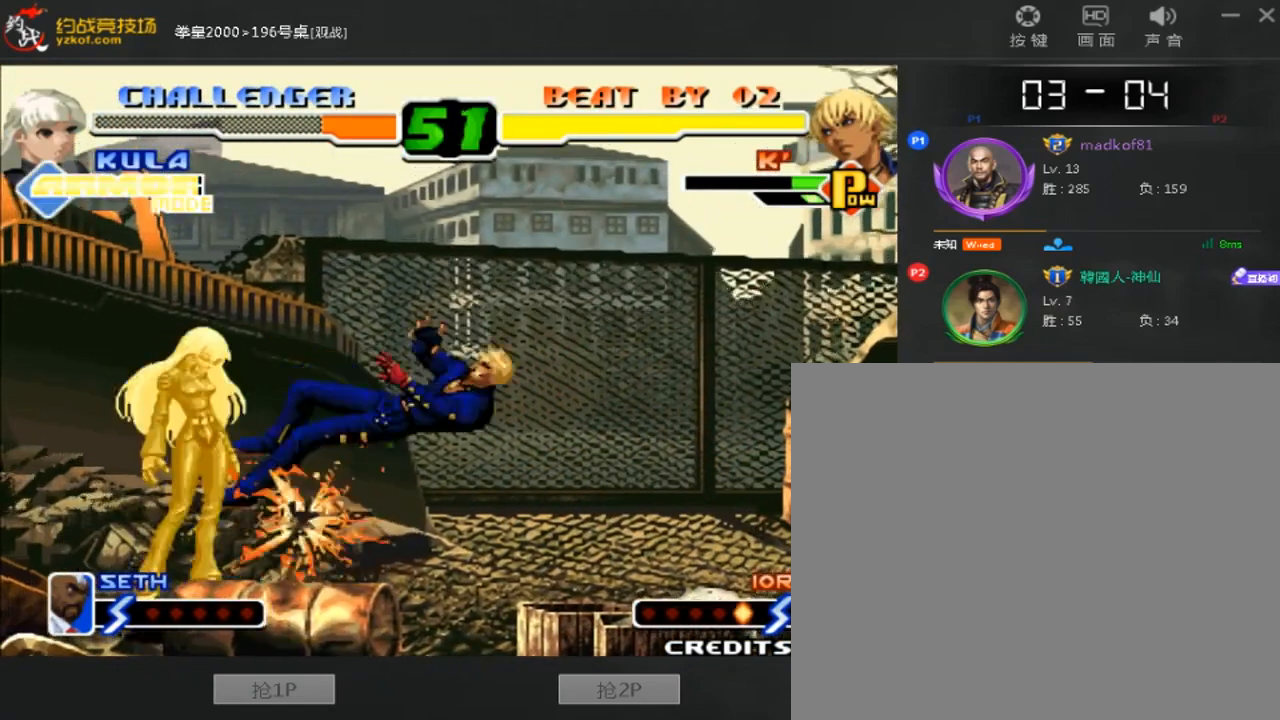
{"dt_ms": 520, "buttons": [], "left_stick": "center", "events": [[200, "left_stick", "center"]]}
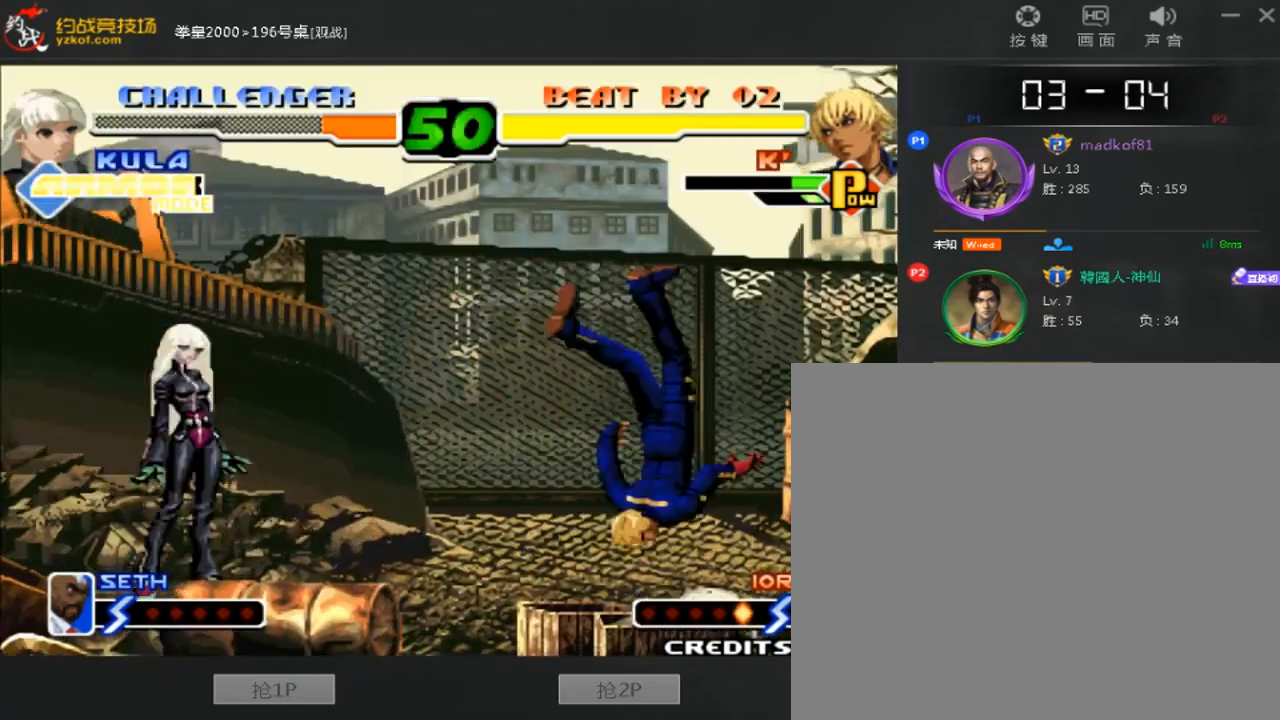
{"dt_ms": 480, "buttons": [], "left_stick": "center", "events": []}
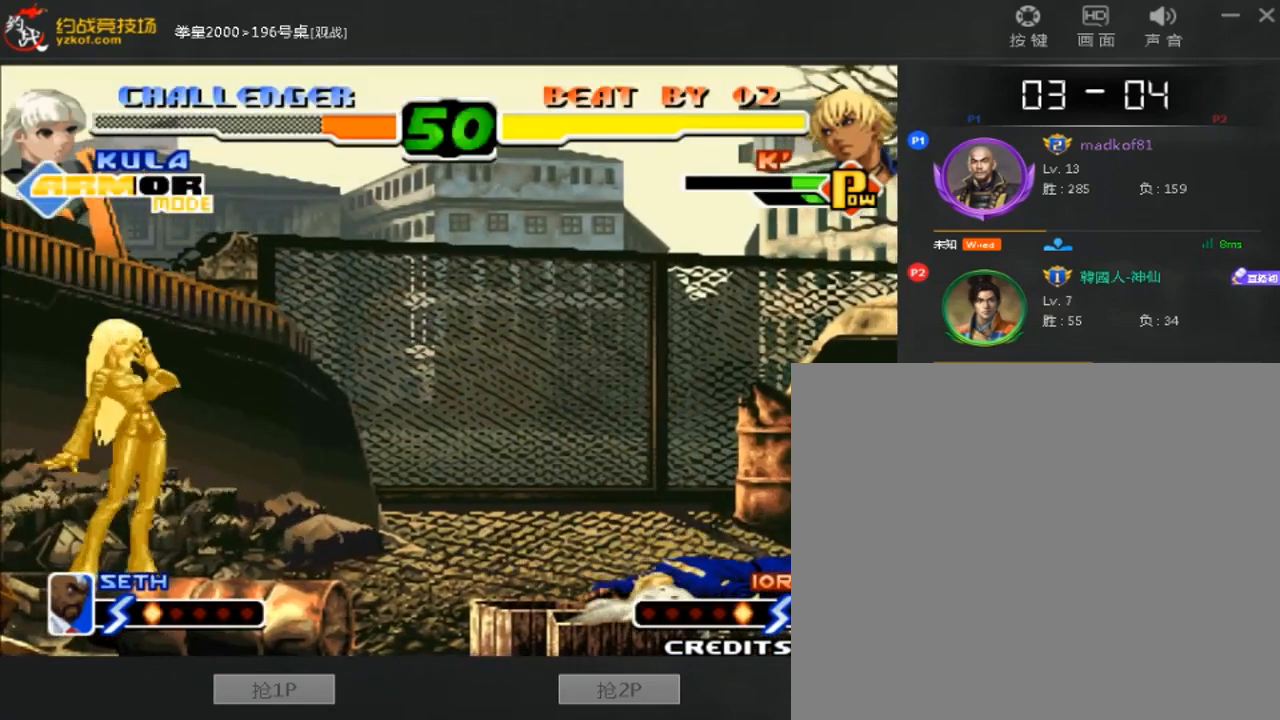
{"dt_ms": 520, "buttons": [], "left_stick": "center", "events": [[360, "left_stick", "left"], [520, "left_stick", "center"]]}
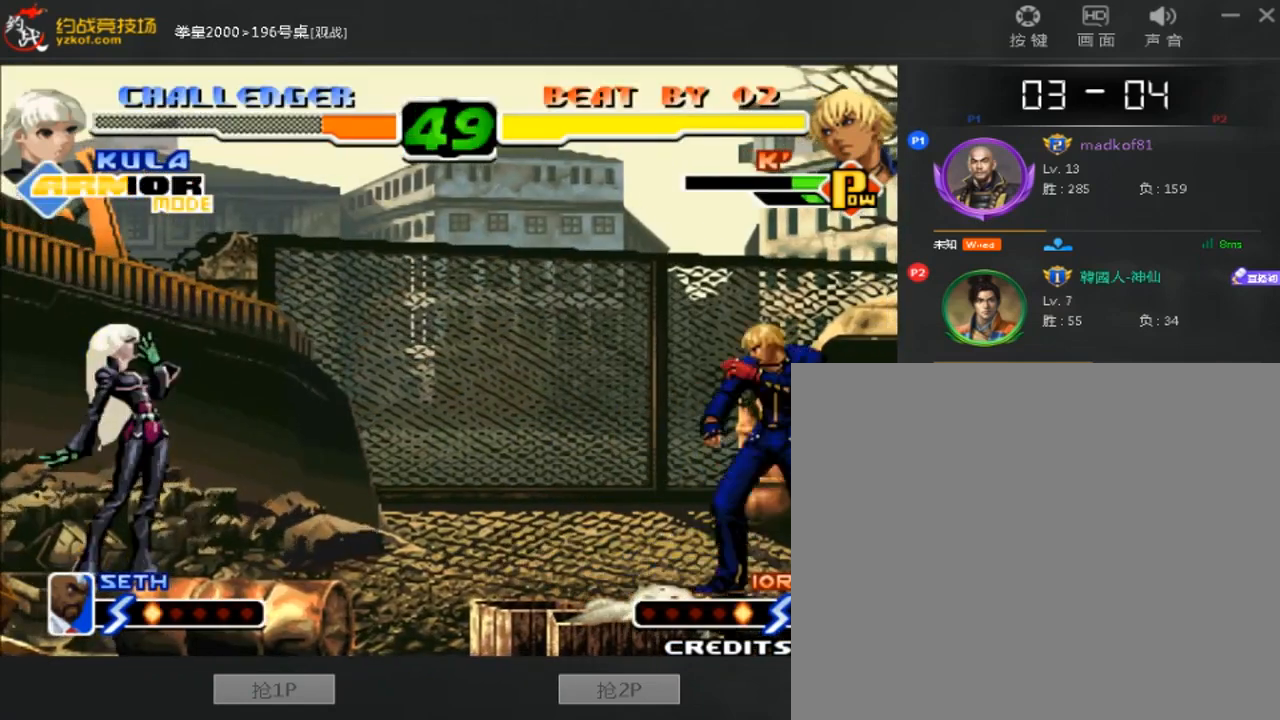
{"dt_ms": 480, "buttons": ["D"], "left_stick": "down-left", "events": [[40, "left_stick", "left"], [280, "left_stick", "down-left"], [360, "D", "down"]]}
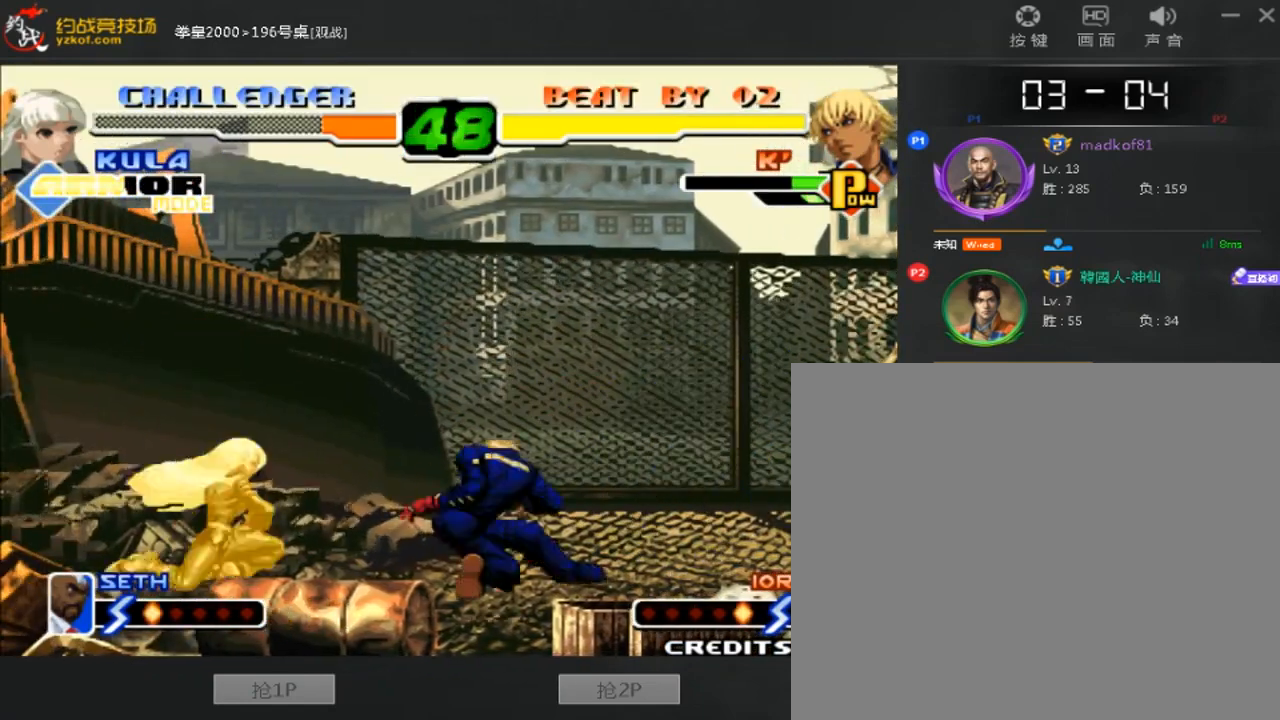
{"dt_ms": 520, "buttons": [], "left_stick": "right", "events": [[40, "D", "up"], [200, "left_stick", "center"], [440, "left_stick", "right"]]}